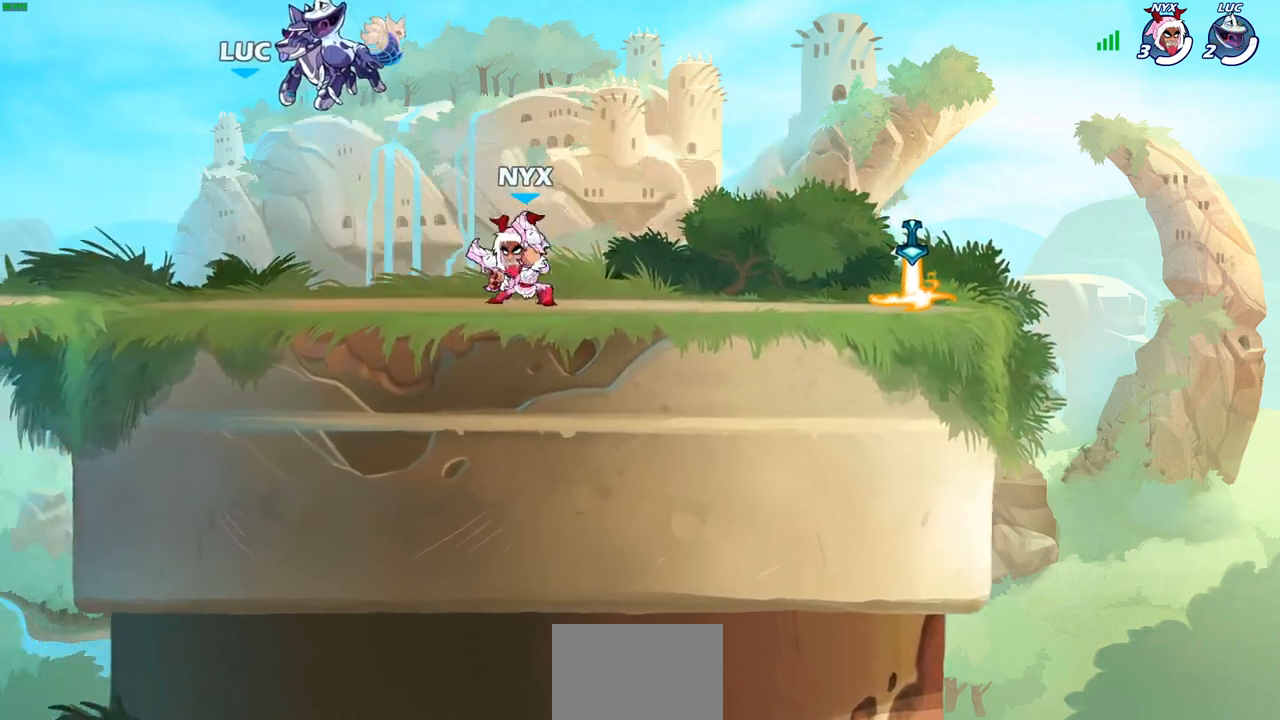
Gameplay with a controller (PlayStation layout); each line is a JSON object with the inputs held at the frame after it. "events" lists button and stick changes between this image and that frame as [ms after this image, input, new state], when the widget could be followed in between. Not read: L3 R3 right_stick.
{"buttons": [], "left_stick": "center", "events": []}
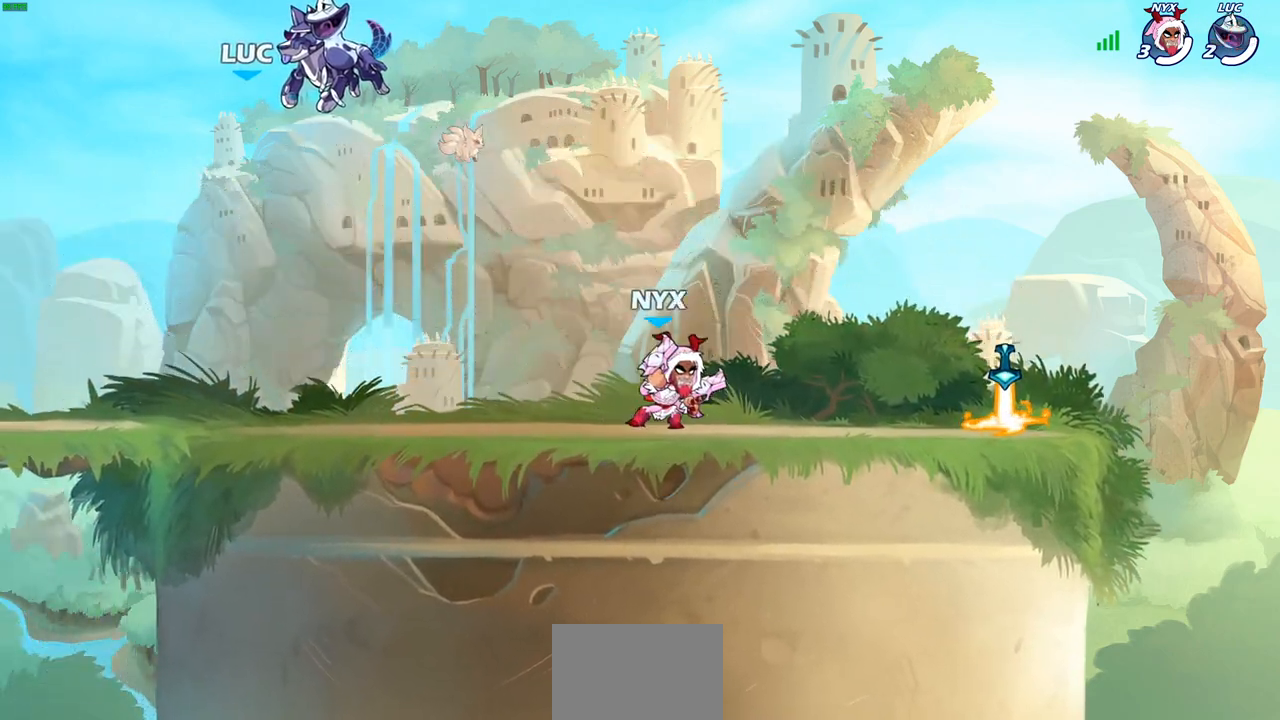
{"buttons": [], "left_stick": "center", "events": []}
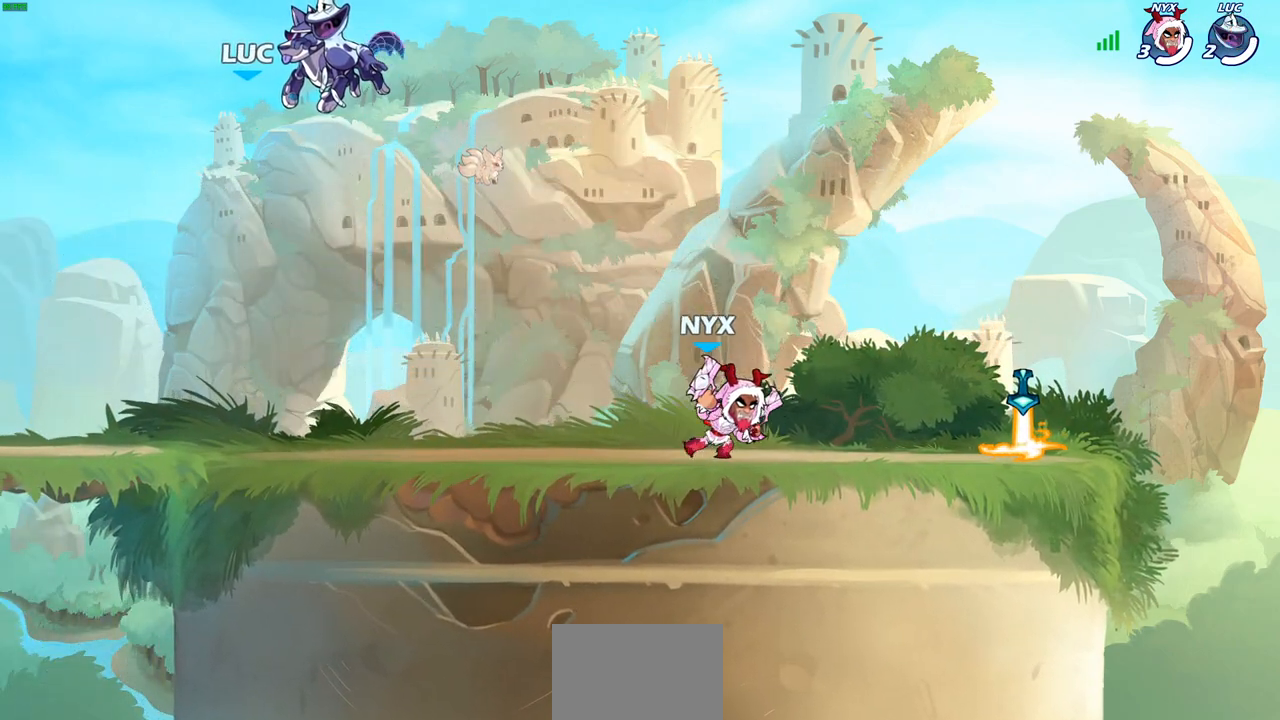
{"buttons": [], "left_stick": "center", "events": []}
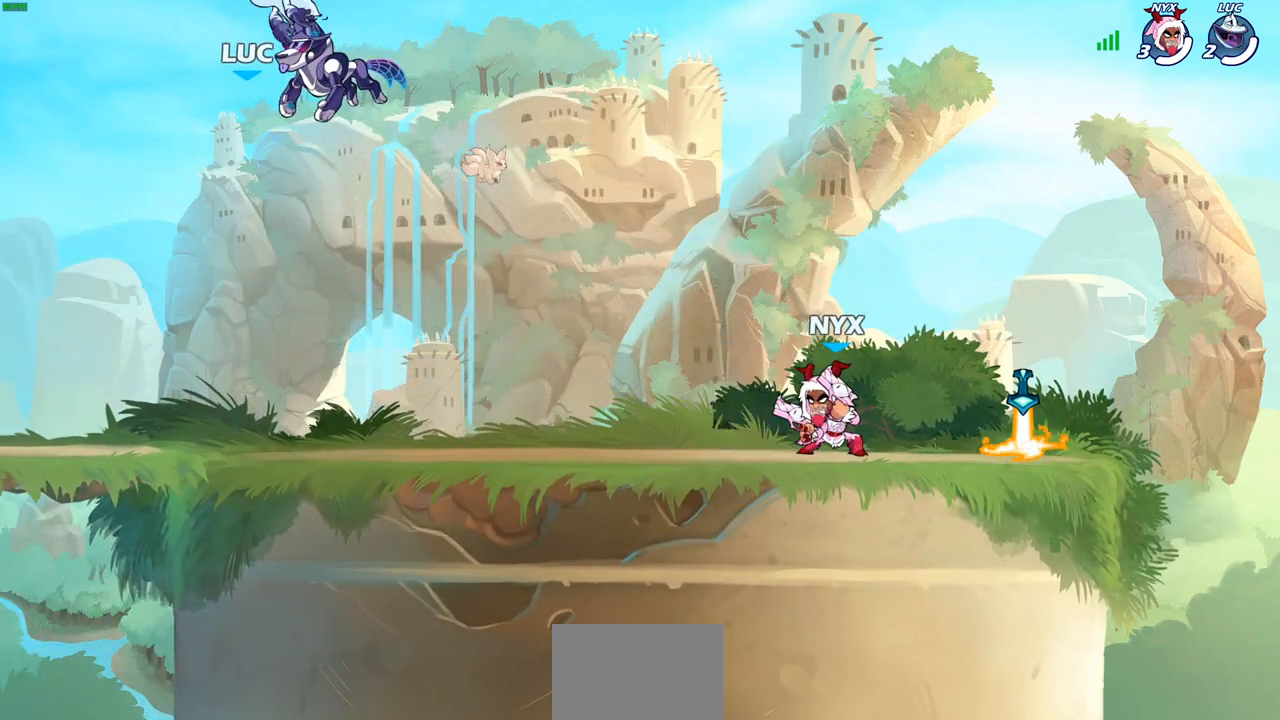
{"buttons": [], "left_stick": "left", "events": [[500, "left_stick", "left"]]}
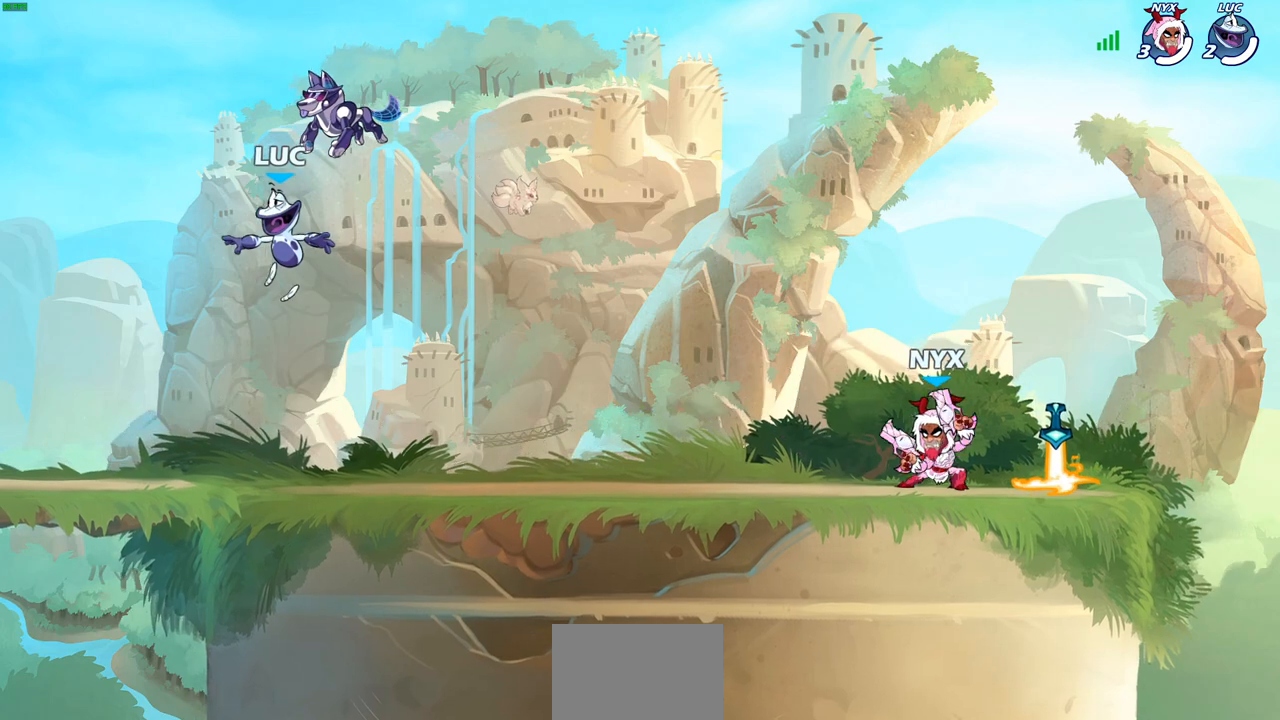
{"buttons": [], "left_stick": "center", "events": [[183, "left_stick", "up-right"], [367, "left_stick", "center"]]}
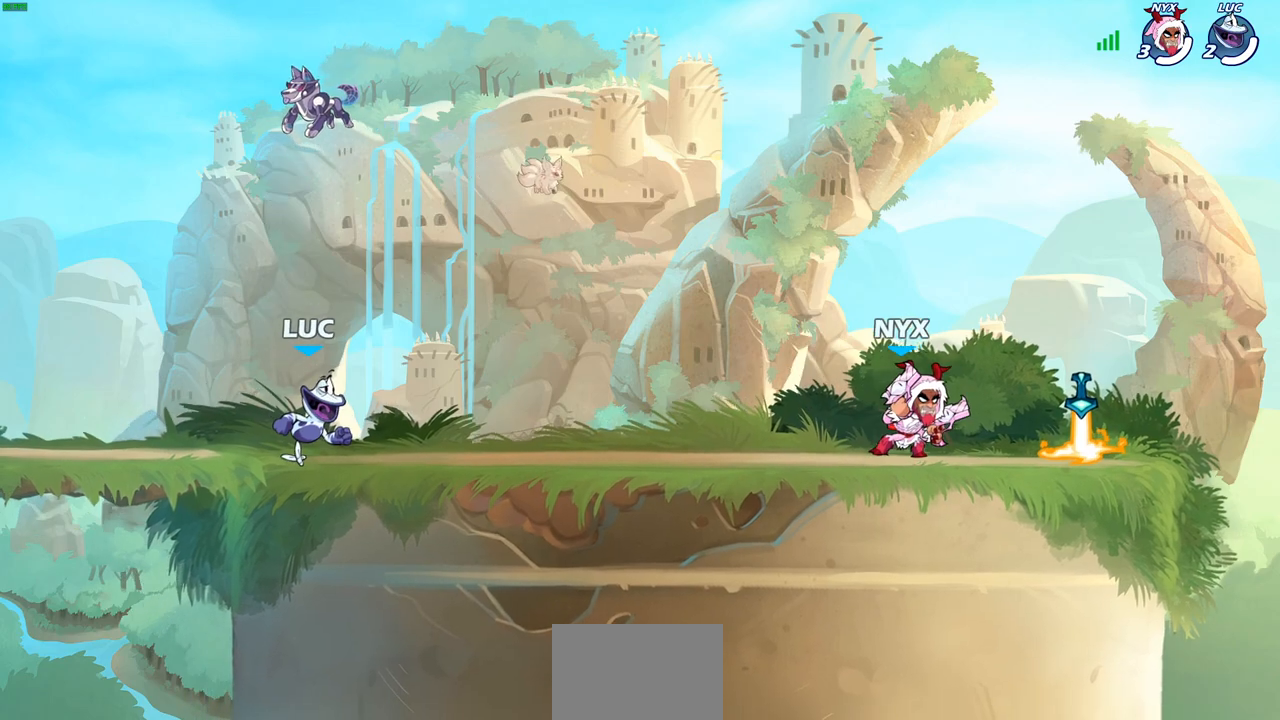
{"buttons": [], "left_stick": "center", "events": []}
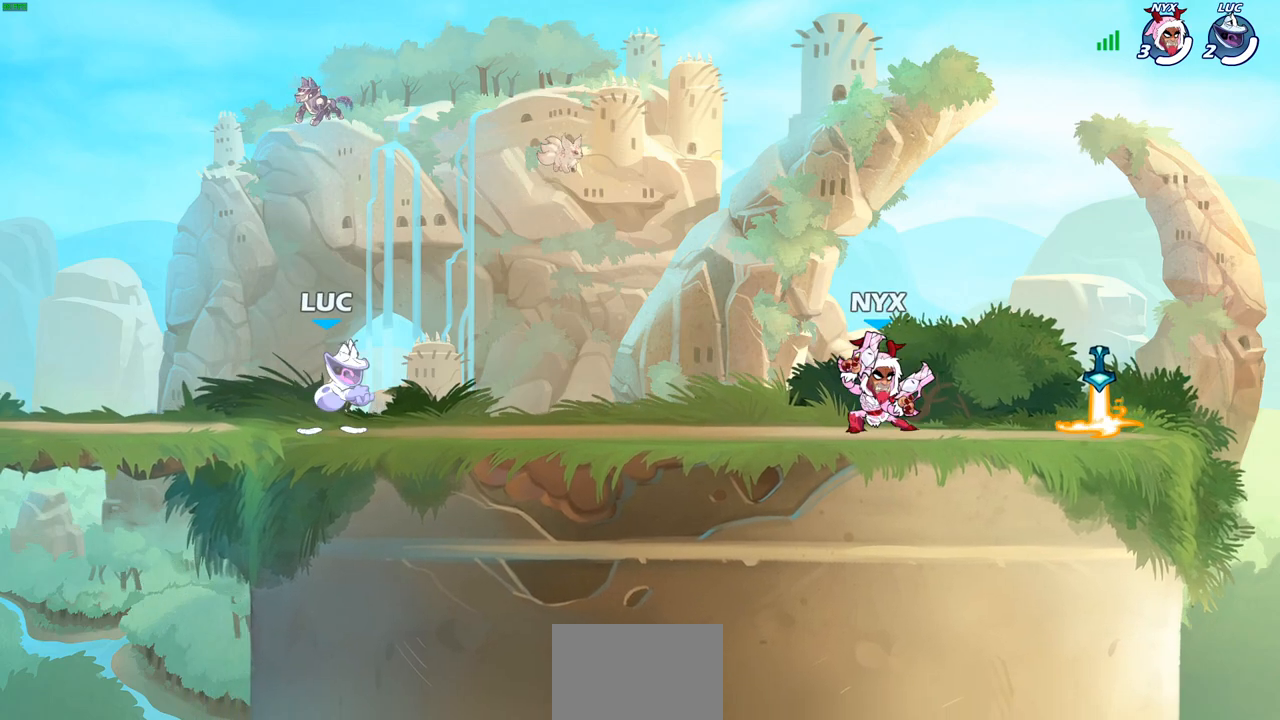
{"buttons": [], "left_stick": "center", "events": []}
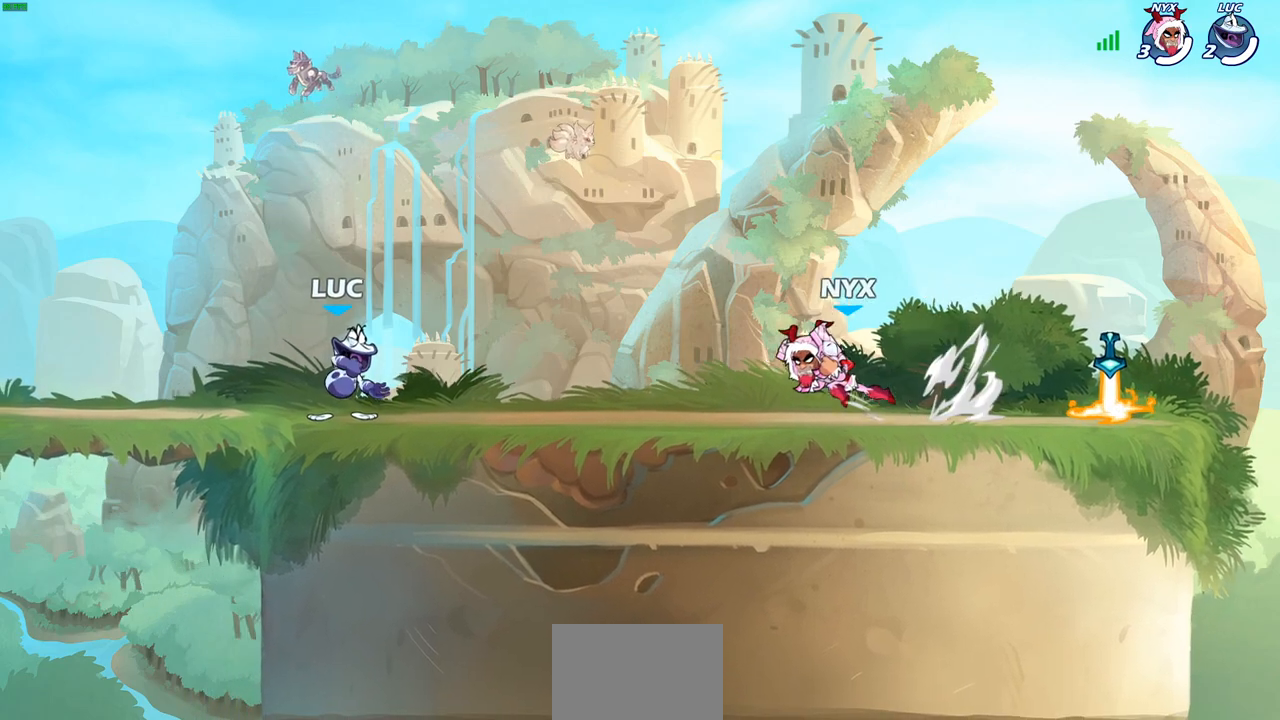
{"buttons": [], "left_stick": "center", "events": []}
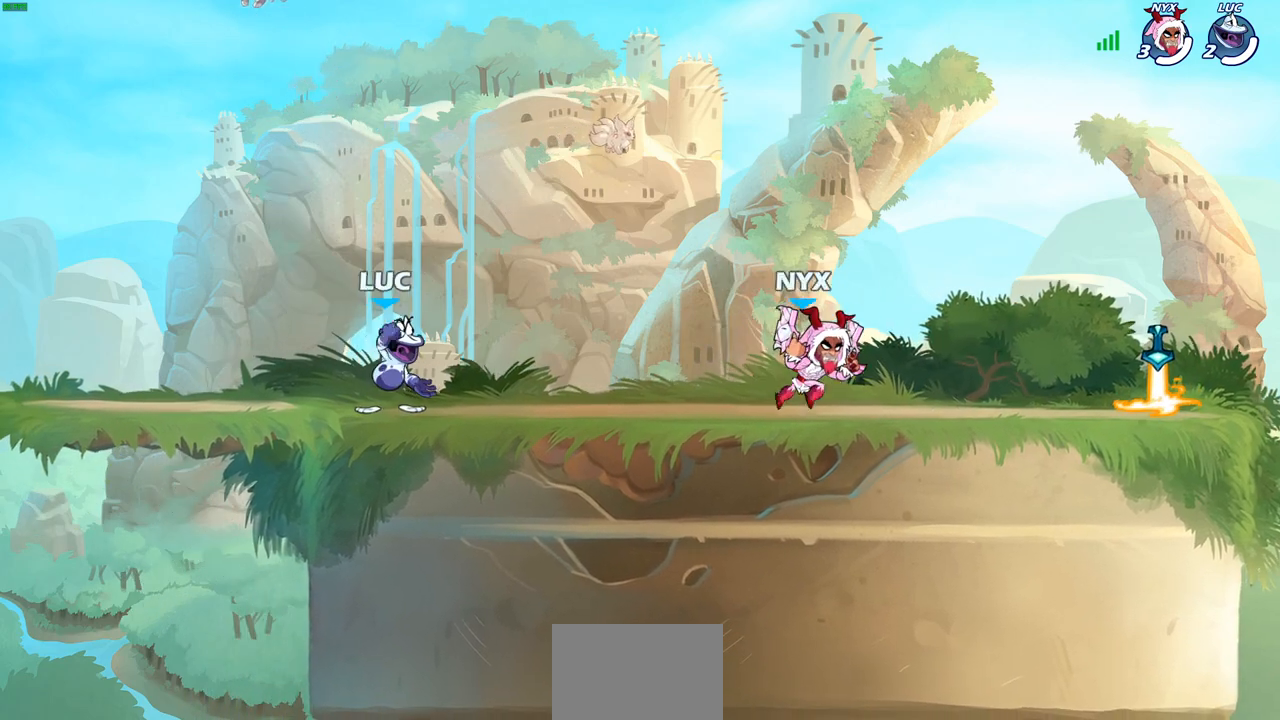
{"buttons": [], "left_stick": "center", "events": []}
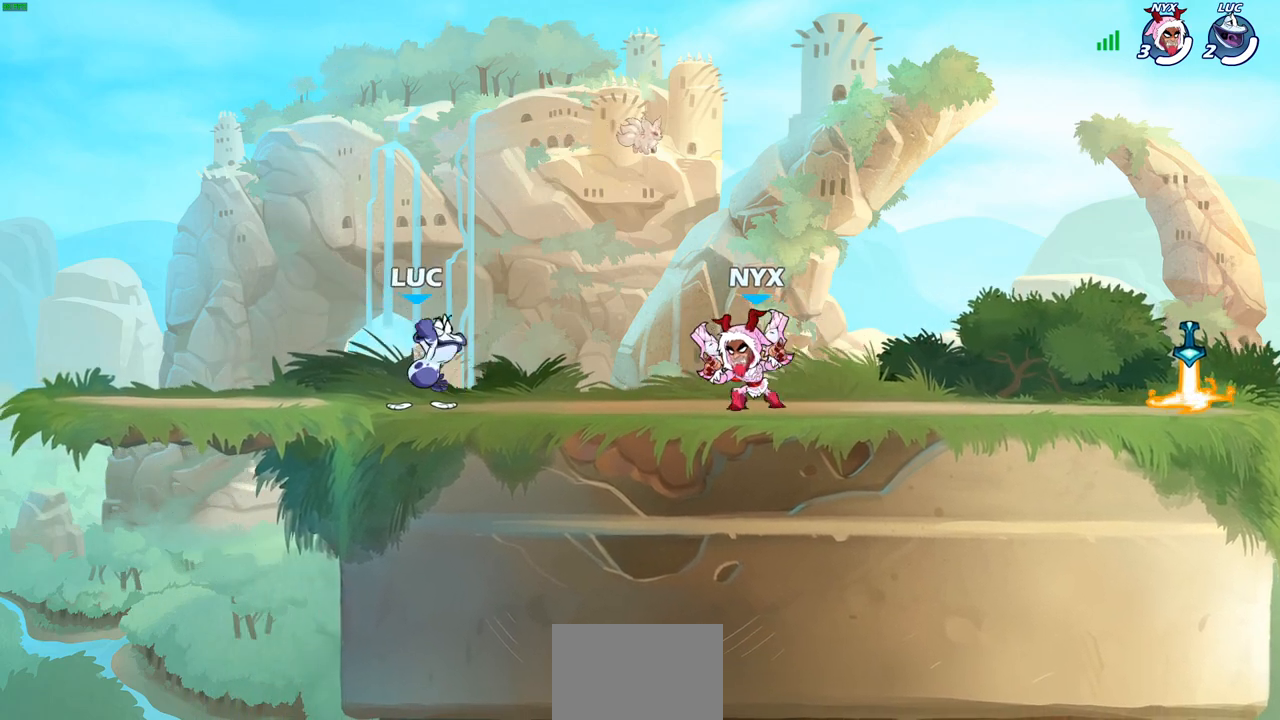
{"buttons": [], "left_stick": "center", "events": []}
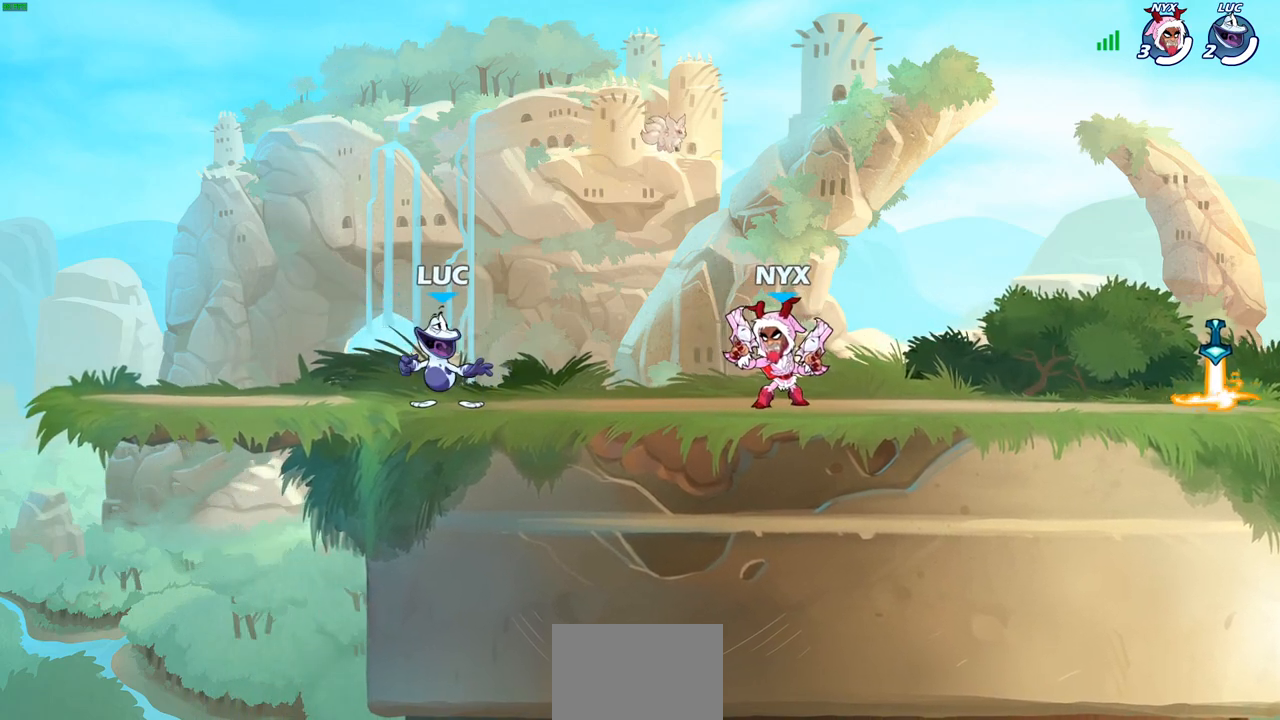
{"buttons": [], "left_stick": "center", "events": []}
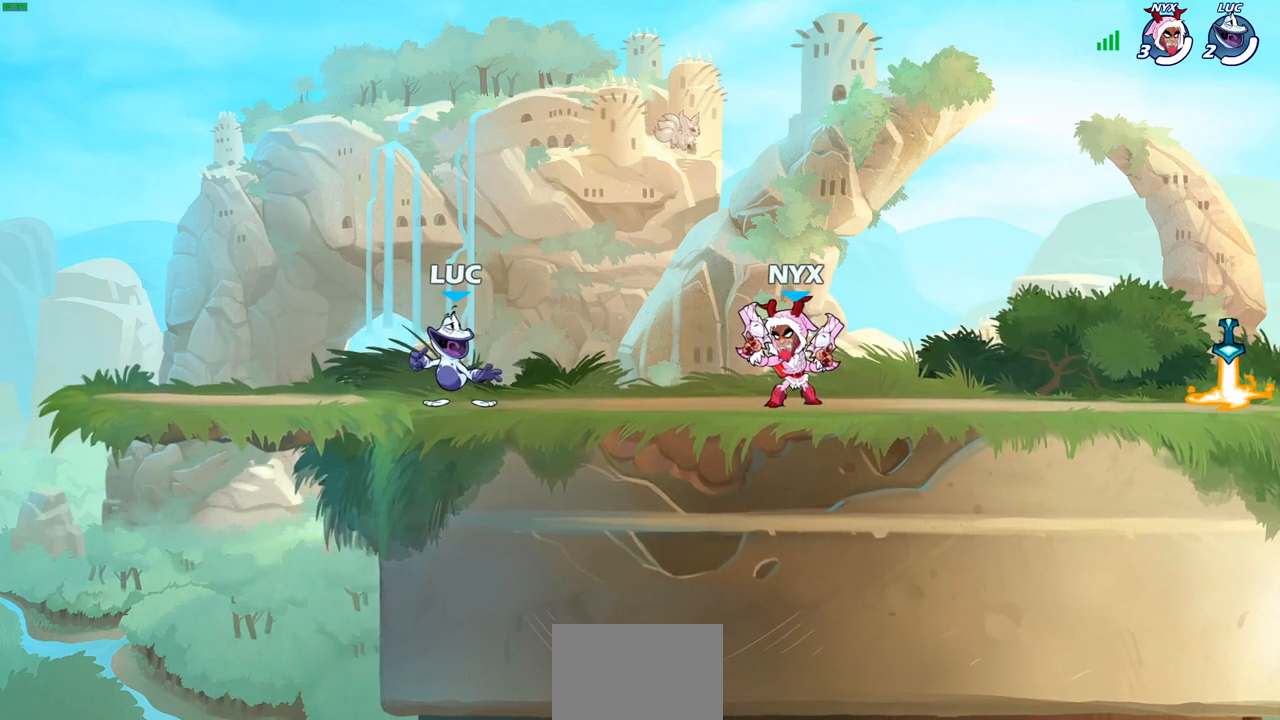
{"buttons": [], "left_stick": "center", "events": [[33, "left_stick", "left"], [367, "left_stick", "center"]]}
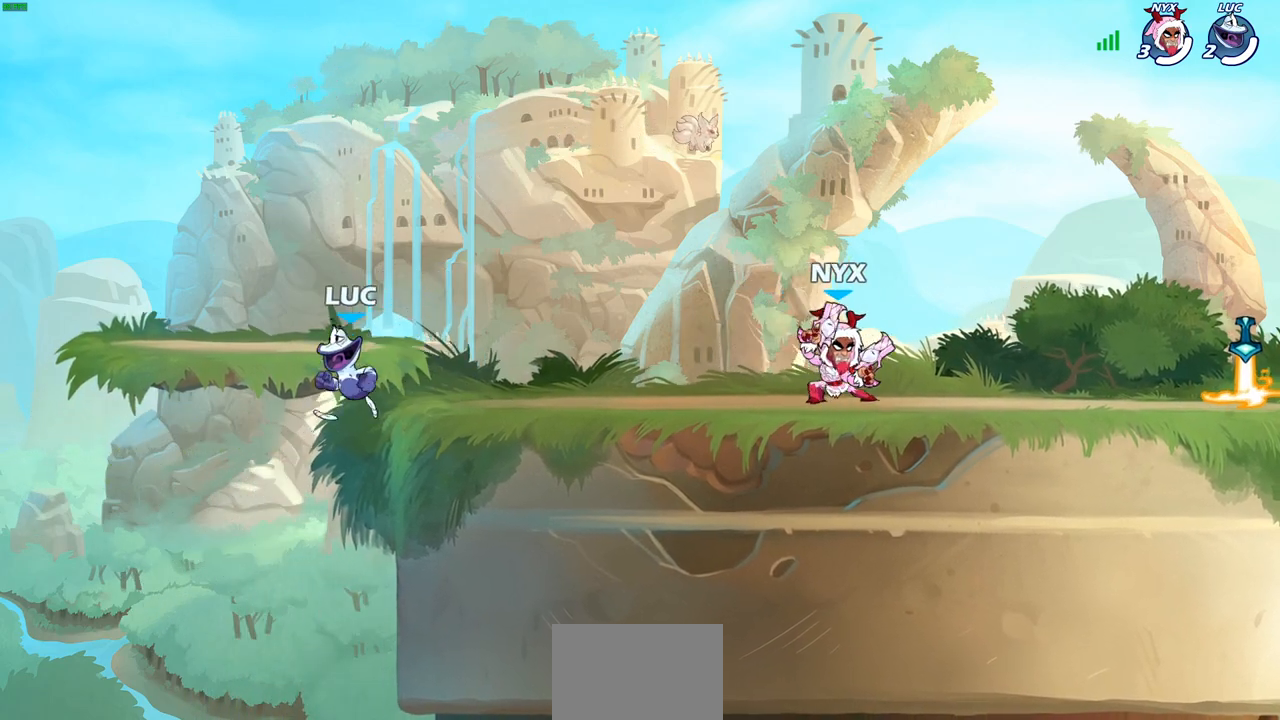
{"buttons": ["CIRCLE"], "left_stick": "down", "events": [[333, "left_stick", "down"], [400, "CIRCLE", "down"]]}
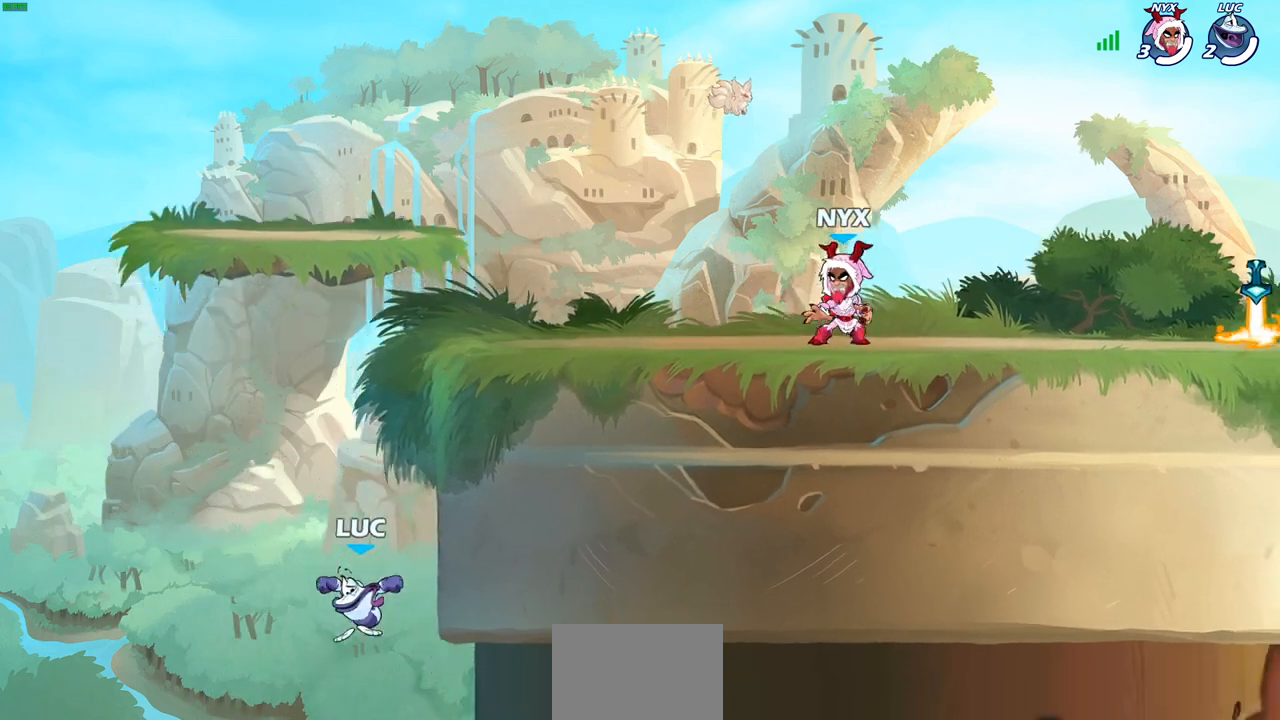
{"buttons": ["CIRCLE"], "left_stick": "down", "events": []}
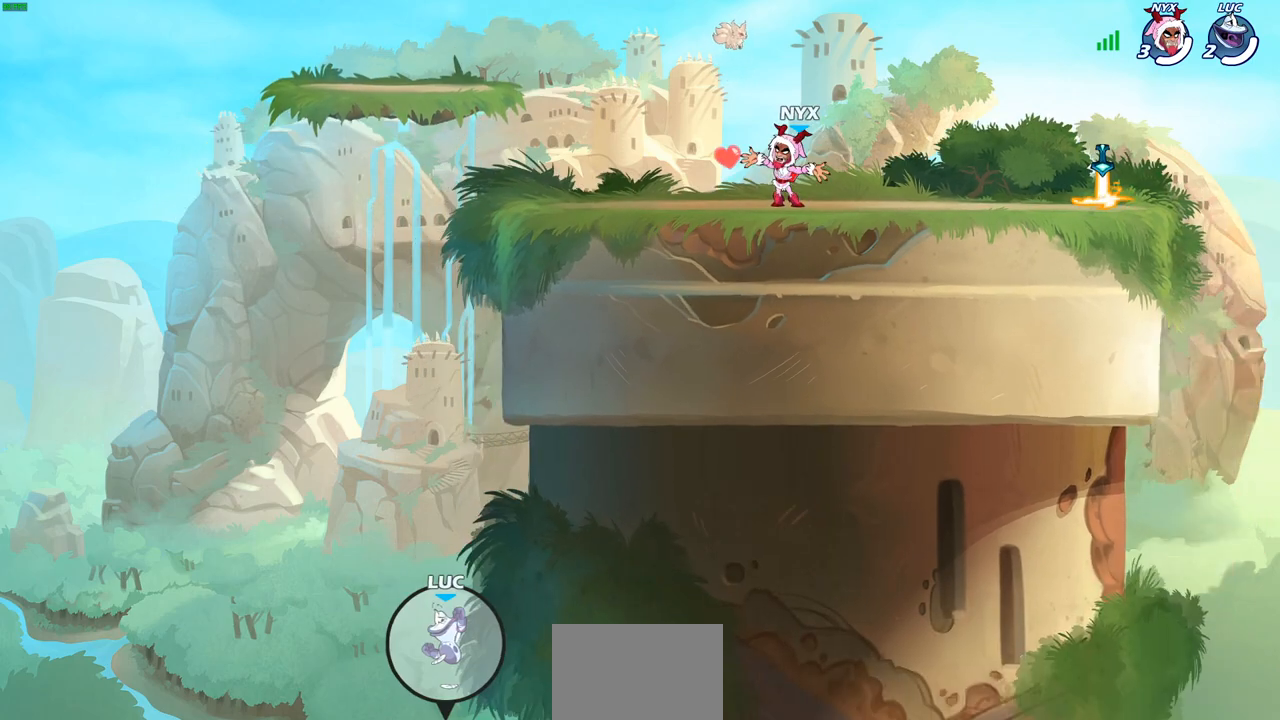
{"buttons": ["CIRCLE"], "left_stick": "down", "events": []}
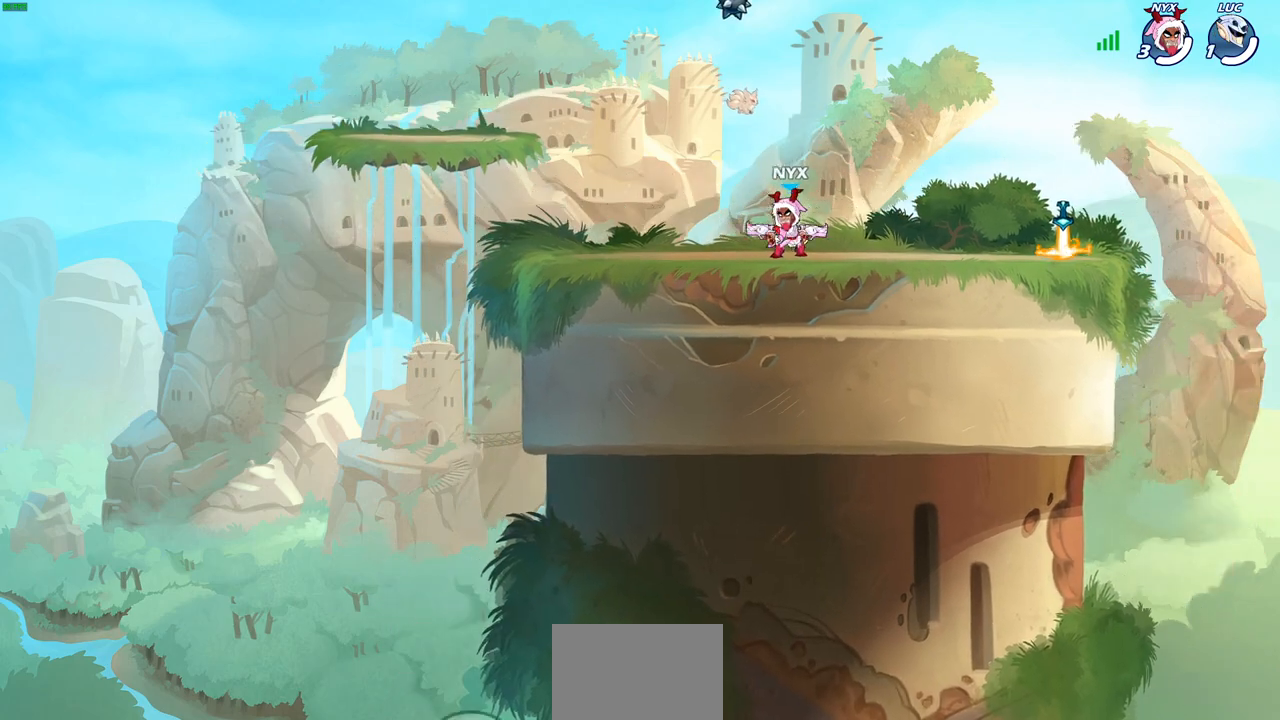
{"buttons": [], "left_stick": "center", "events": [[267, "CIRCLE", "up"], [317, "left_stick", "center"]]}
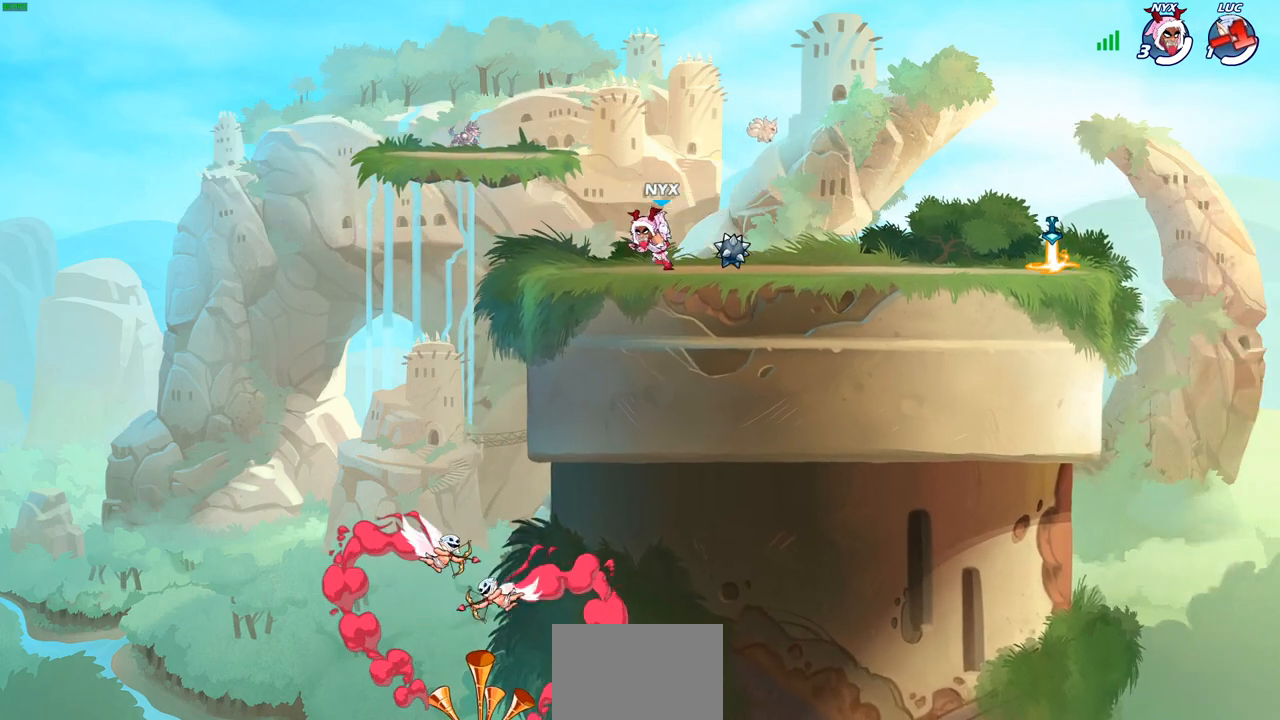
{"buttons": [], "left_stick": "center", "events": []}
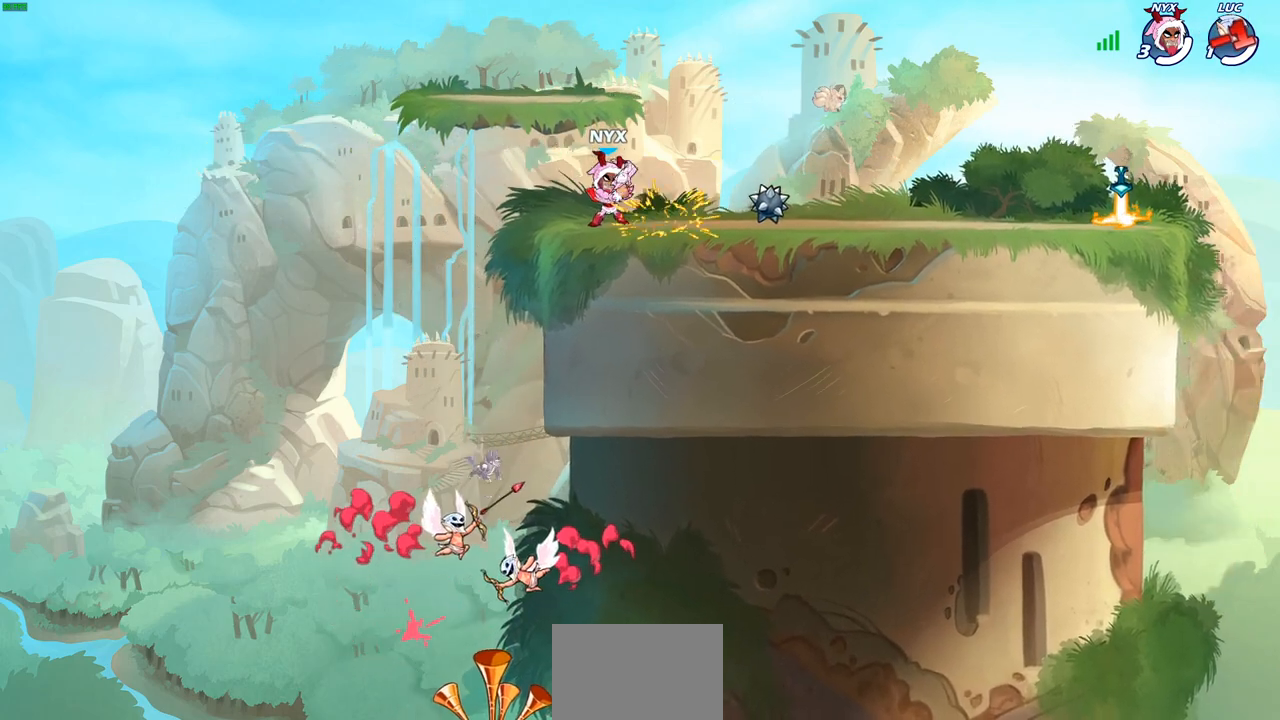
{"buttons": [], "left_stick": "center", "events": []}
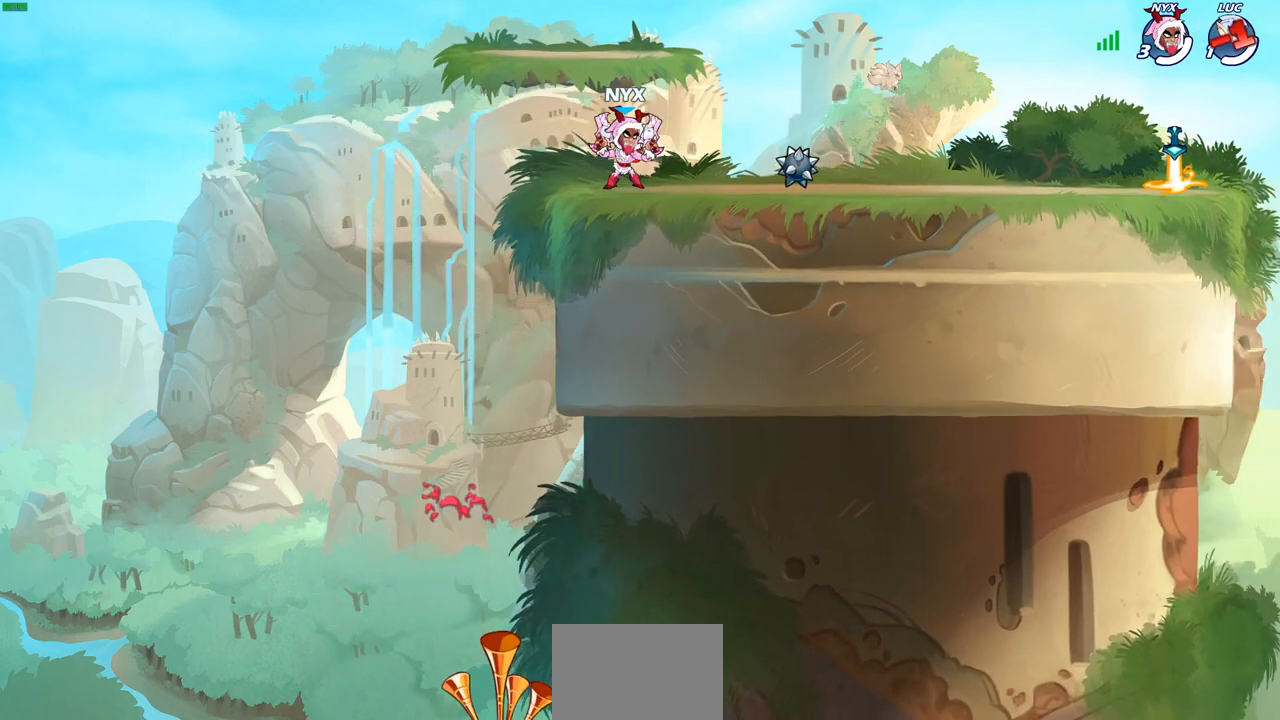
{"buttons": [], "left_stick": "center", "events": []}
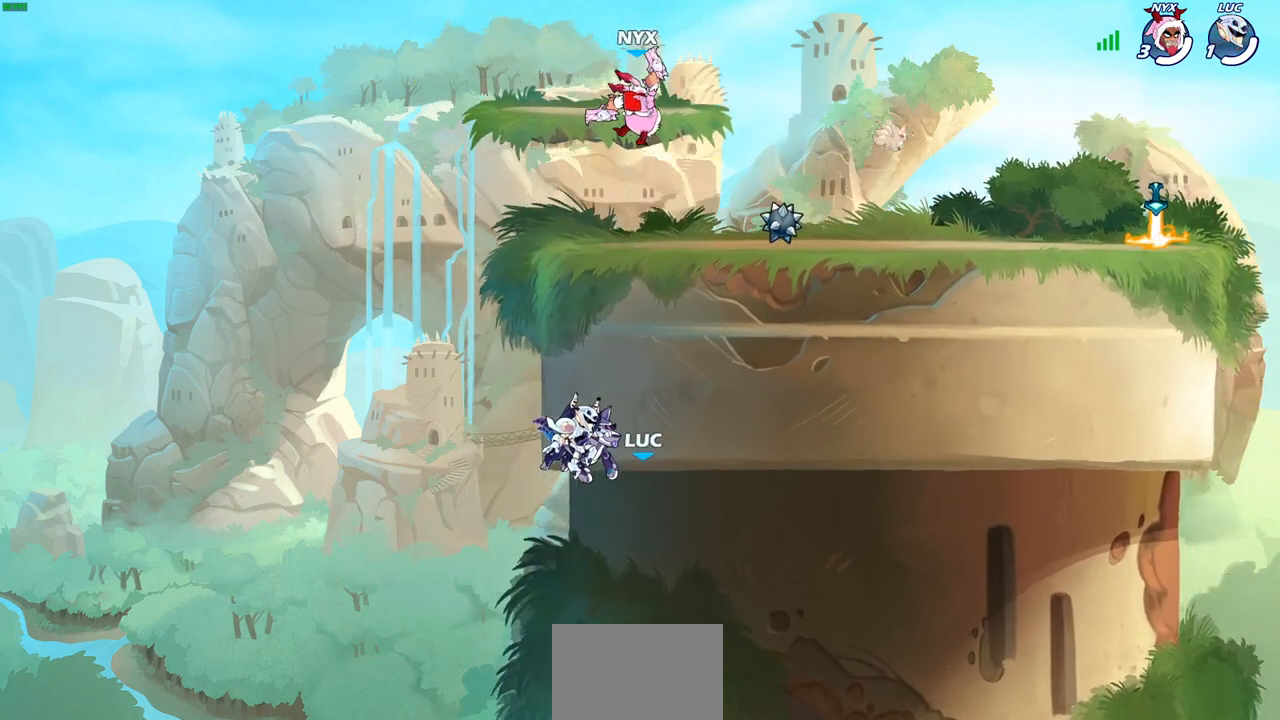
{"buttons": [], "left_stick": "center", "events": []}
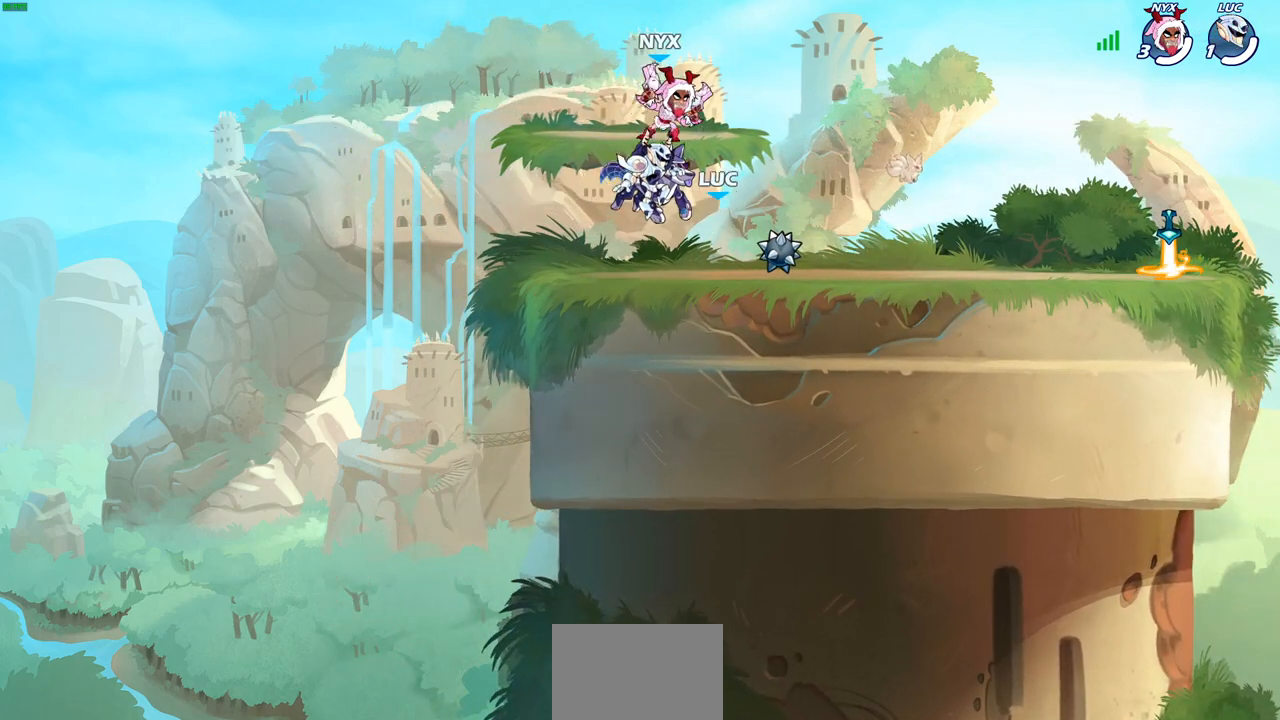
{"buttons": [], "left_stick": "center", "events": []}
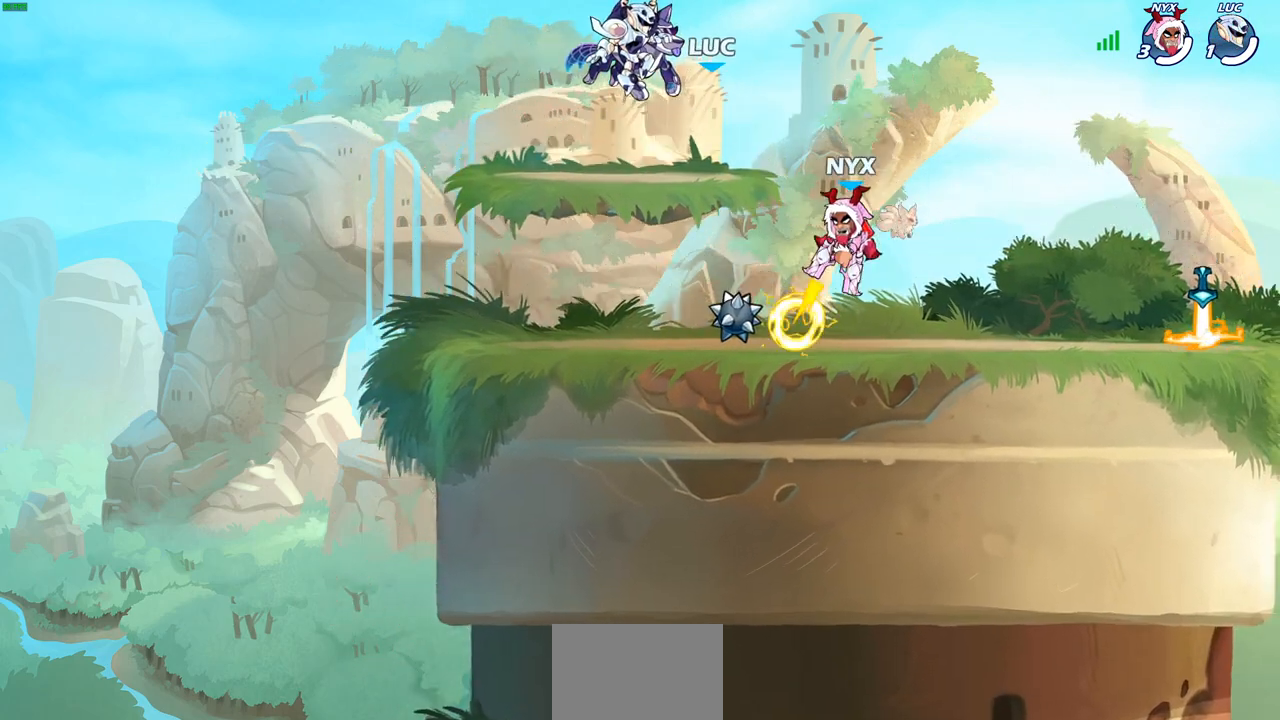
{"buttons": [], "left_stick": "center", "events": []}
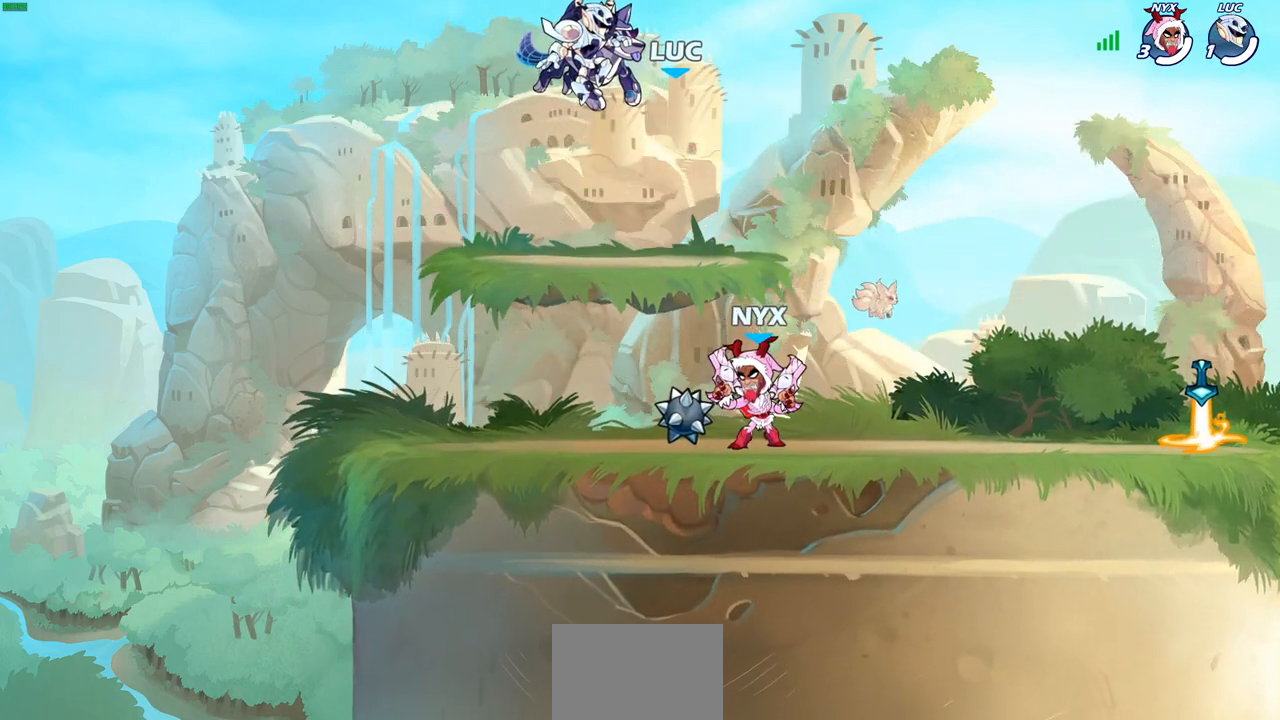
{"buttons": [], "left_stick": "center", "events": []}
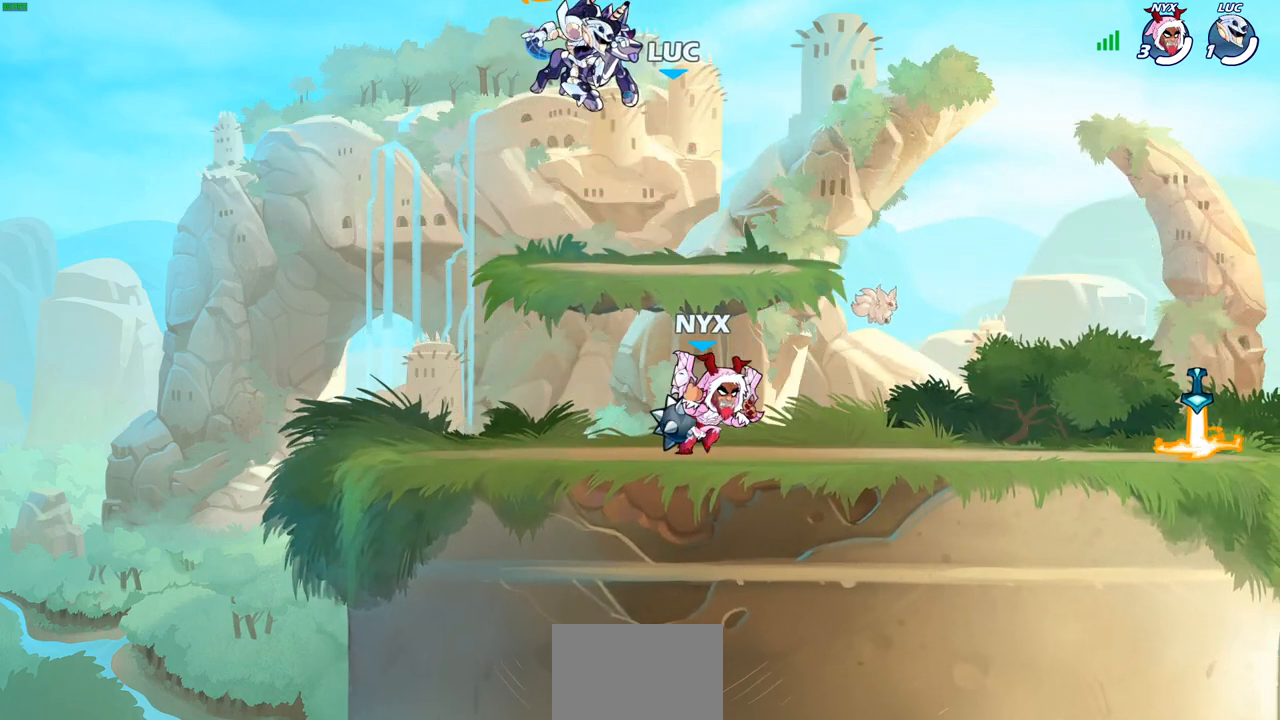
{"buttons": [], "left_stick": "center", "events": []}
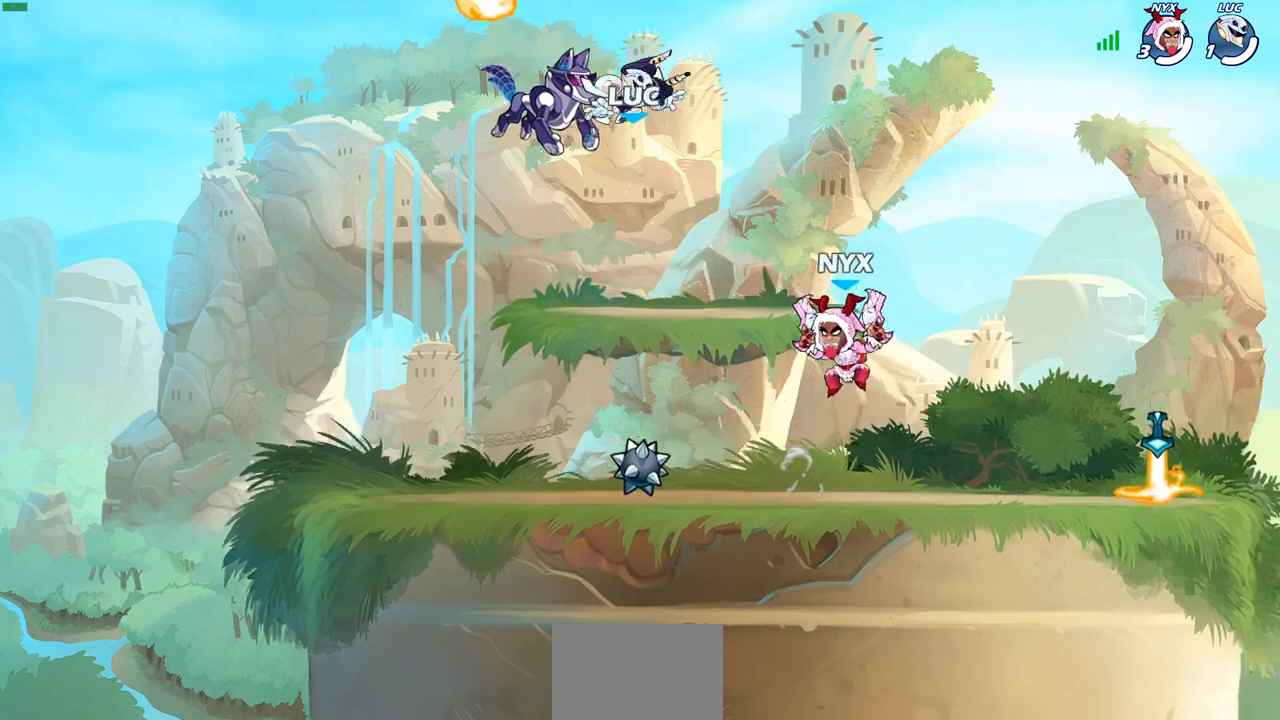
{"buttons": [], "left_stick": "left", "events": [[233, "left_stick", "left"]]}
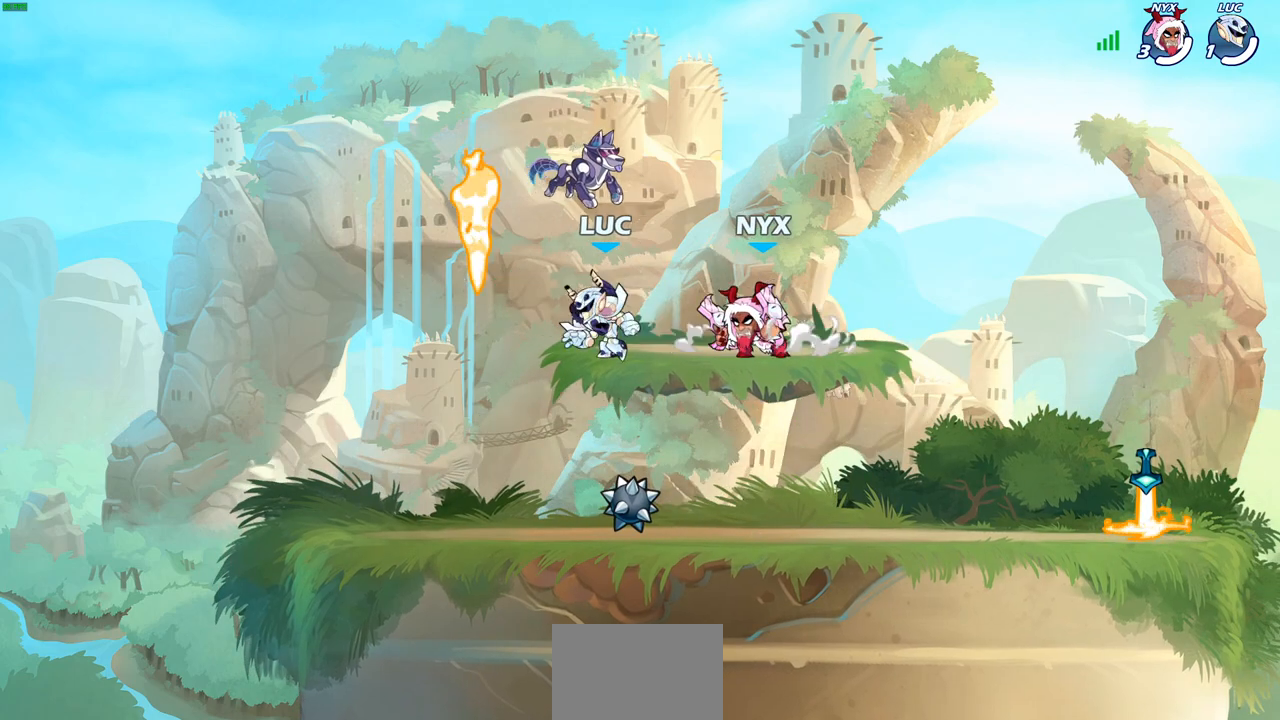
{"buttons": [], "left_stick": "down-right", "events": [[400, "left_stick", "down-right"]]}
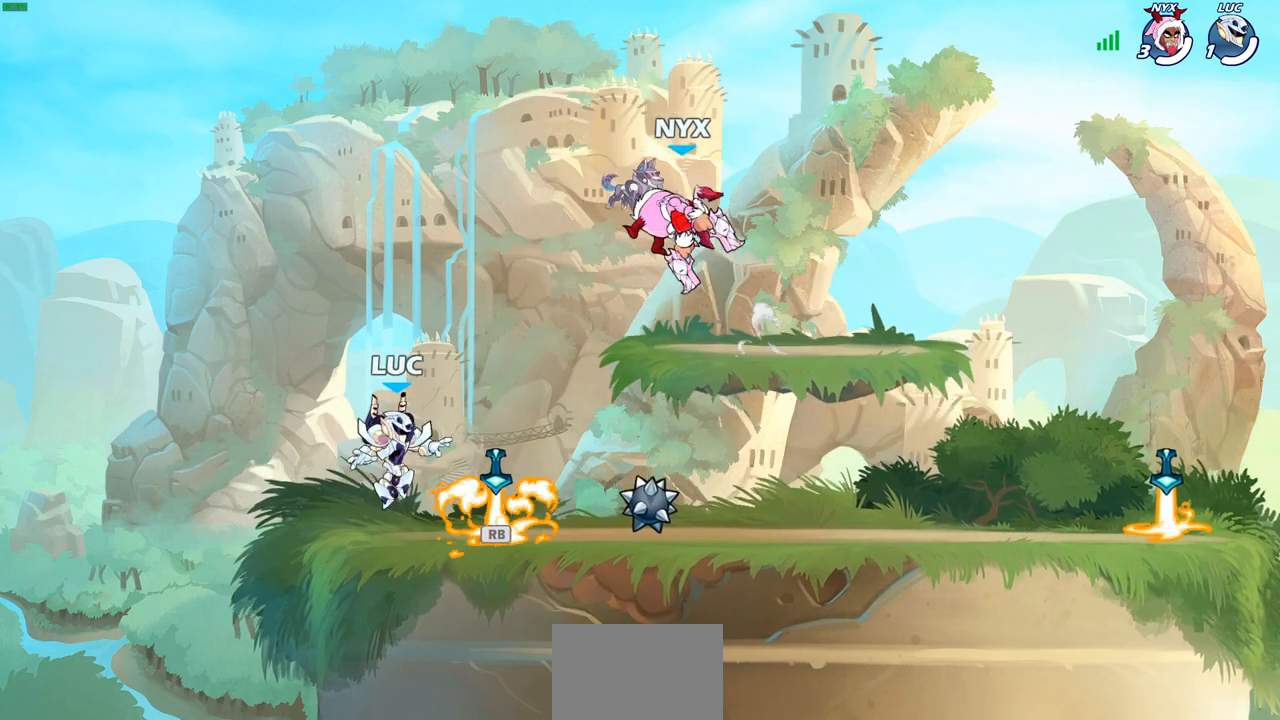
{"buttons": [], "left_stick": "center", "events": [[67, "left_stick", "center"]]}
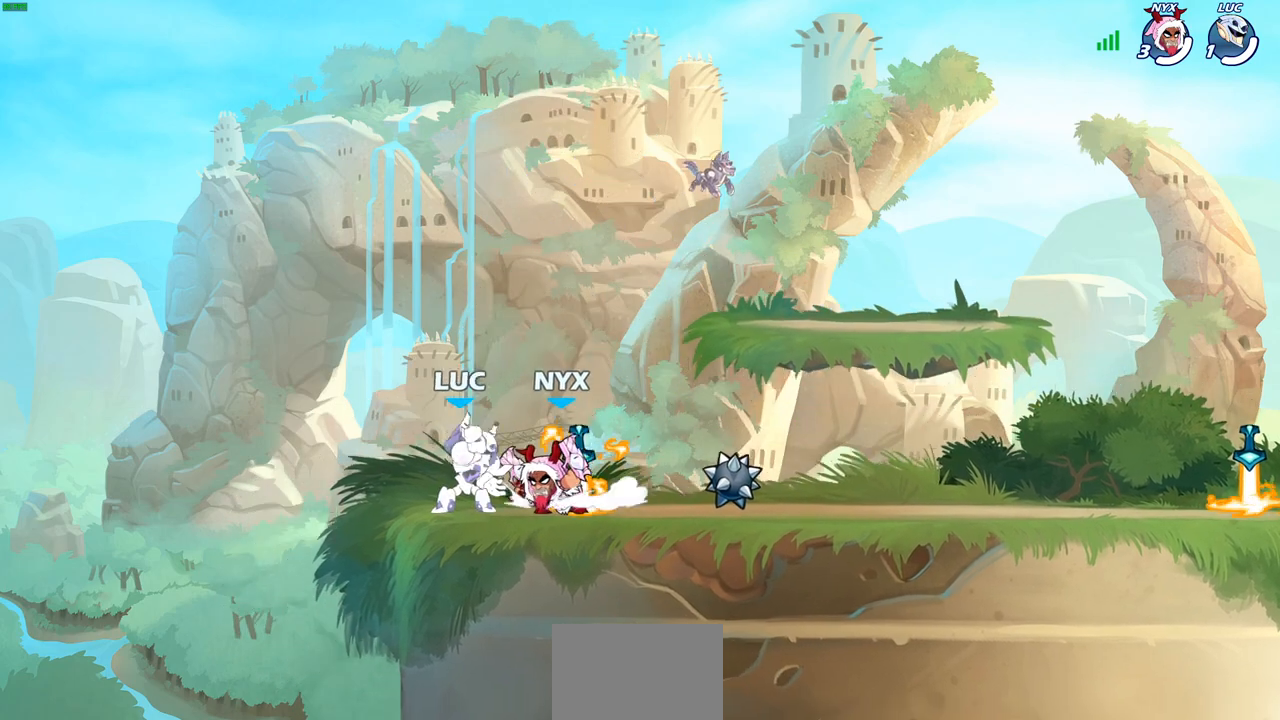
{"buttons": [], "left_stick": "center", "events": []}
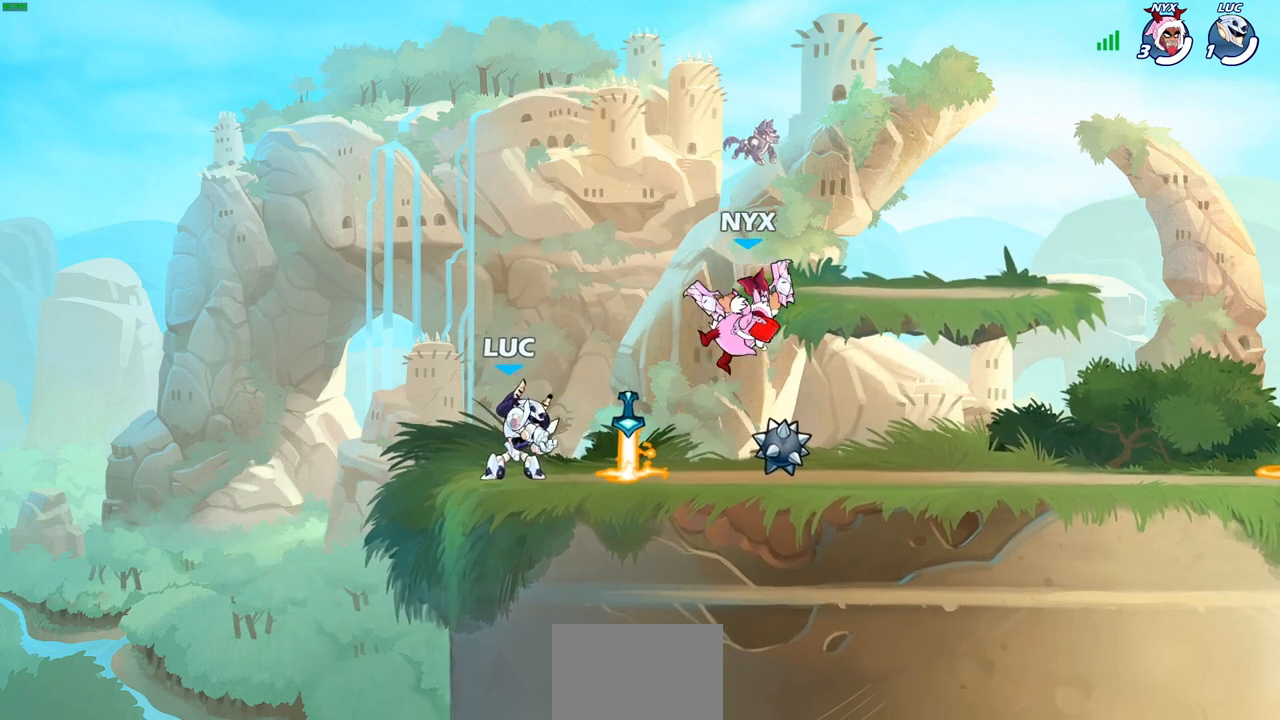
{"buttons": [], "left_stick": "center", "events": []}
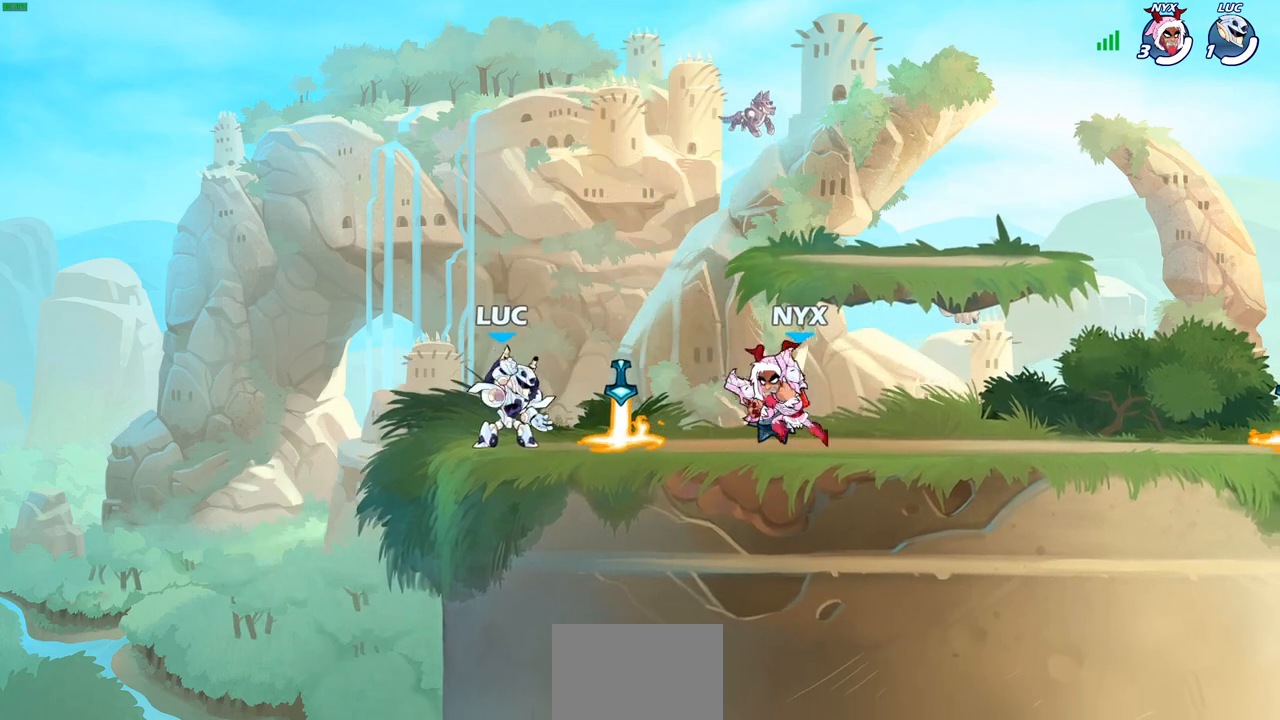
{"buttons": [], "left_stick": "center", "events": []}